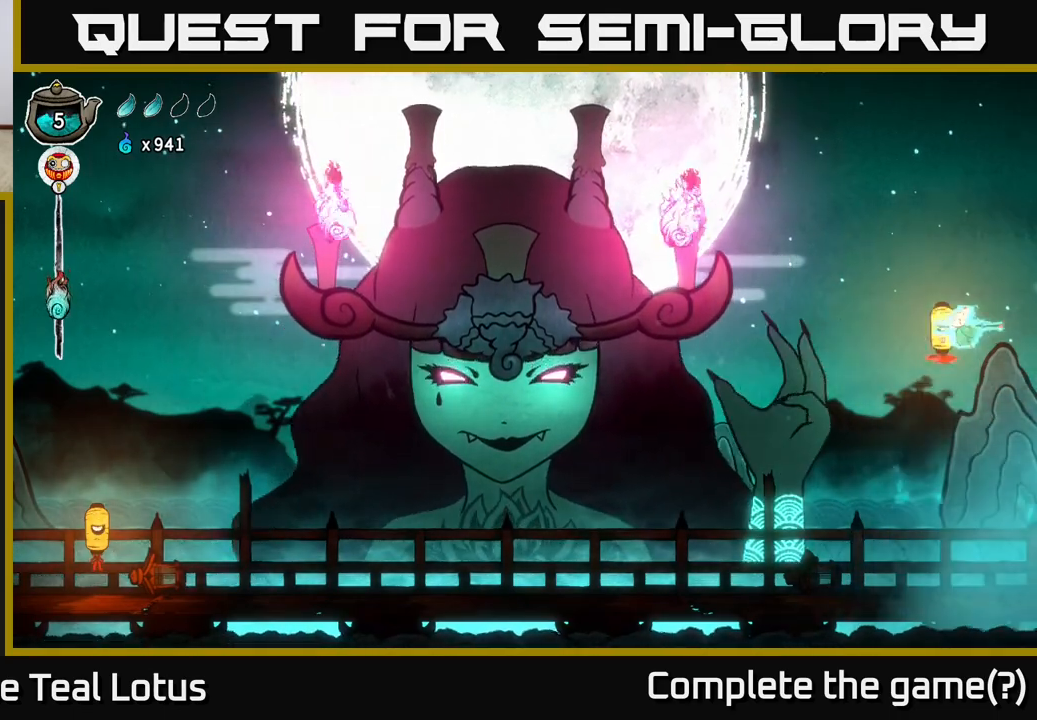
Gameplay with a controller (Xbox layout); each line is a JSON object with the inputs held at the frame after it. "events" lists button and stick changes between this image and that frame as [ms after this image, input, new state], when the widget could be followed in between.
{"buttons": [], "left_stick": "down", "right_stick": "center", "events": [[83, "A", "down"], [133, "left_stick", "down"], [233, "X", "down"], [367, "A", "up"], [450, "X", "up"]]}
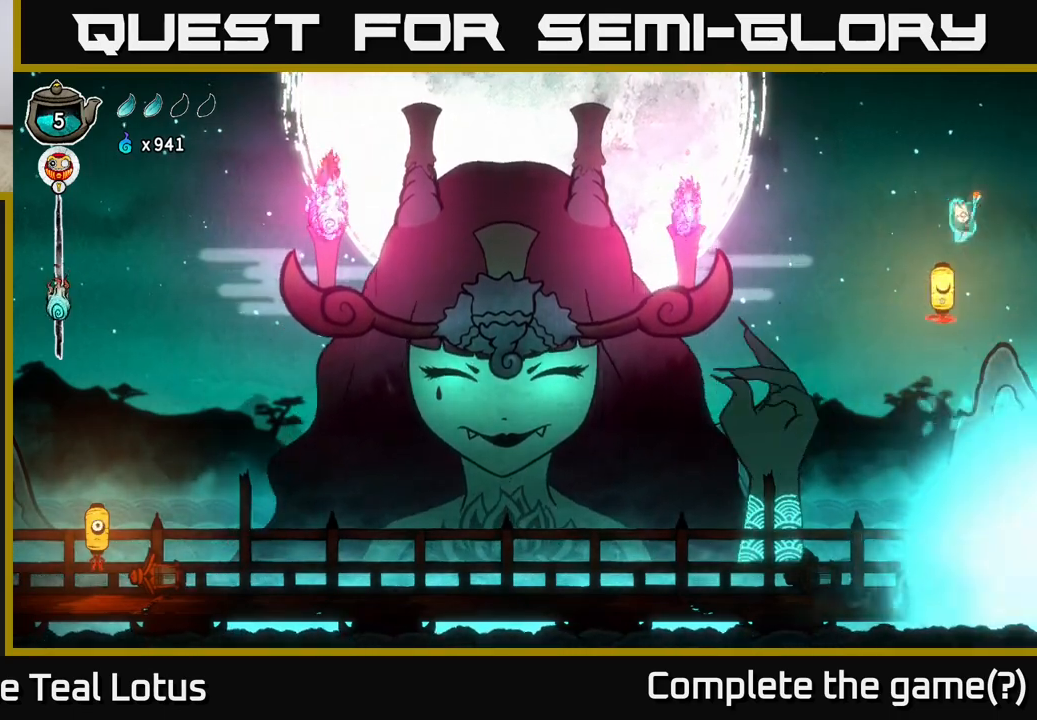
{"buttons": ["Y"], "left_stick": "left", "right_stick": "center", "events": [[233, "X", "down"], [267, "left_stick", "down-left"], [350, "X", "up"], [400, "Y", "down"], [400, "left_stick", "left"]]}
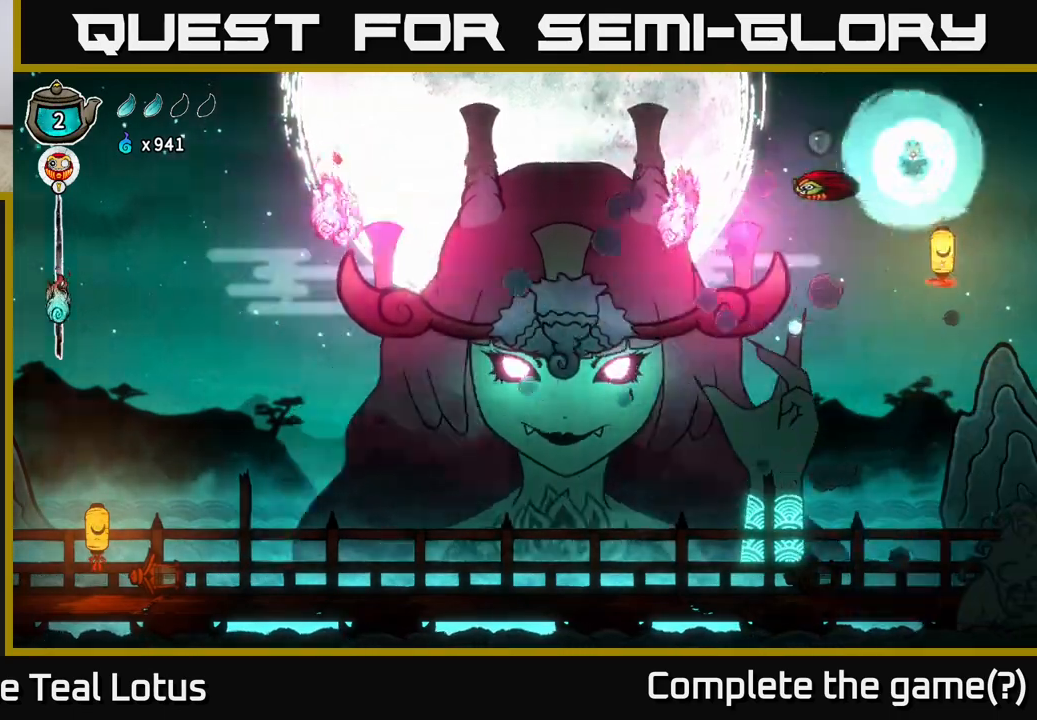
{"buttons": [], "left_stick": "left", "right_stick": "center", "events": [[100, "Y", "up"], [133, "left_stick", "center"], [183, "Y", "down"], [233, "left_stick", "left"], [317, "Y", "up"]]}
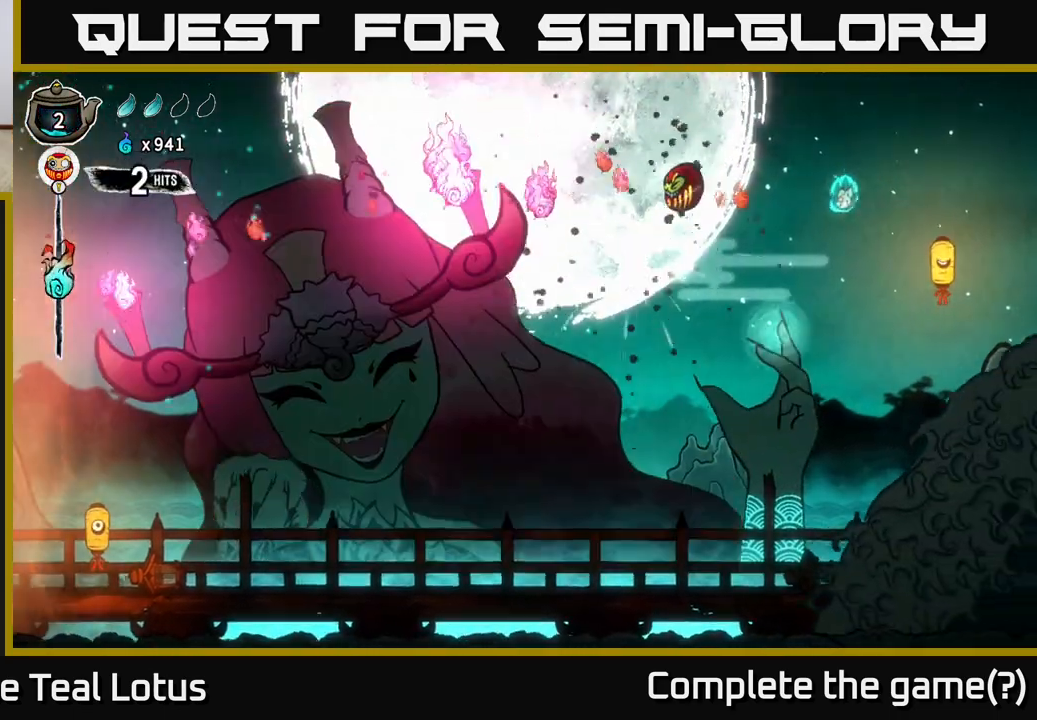
{"buttons": ["A"], "left_stick": "left", "right_stick": "center", "events": [[150, "A", "down"]]}
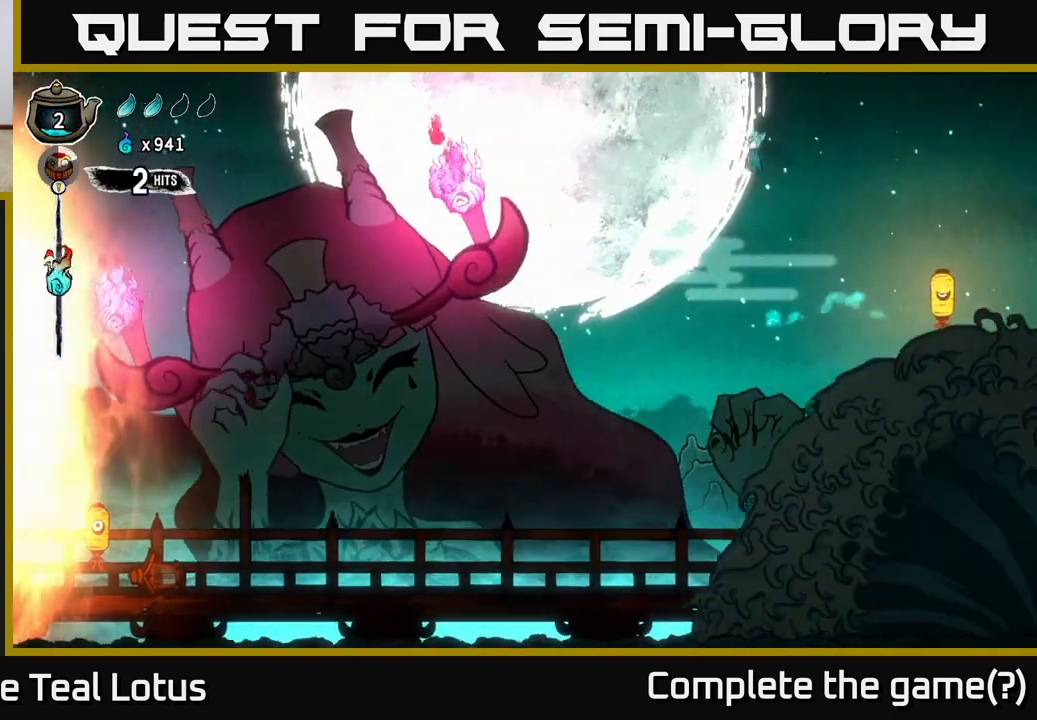
{"buttons": ["R2"], "left_stick": "left", "right_stick": "center", "events": [[83, "A", "up"], [183, "R2", "down"]]}
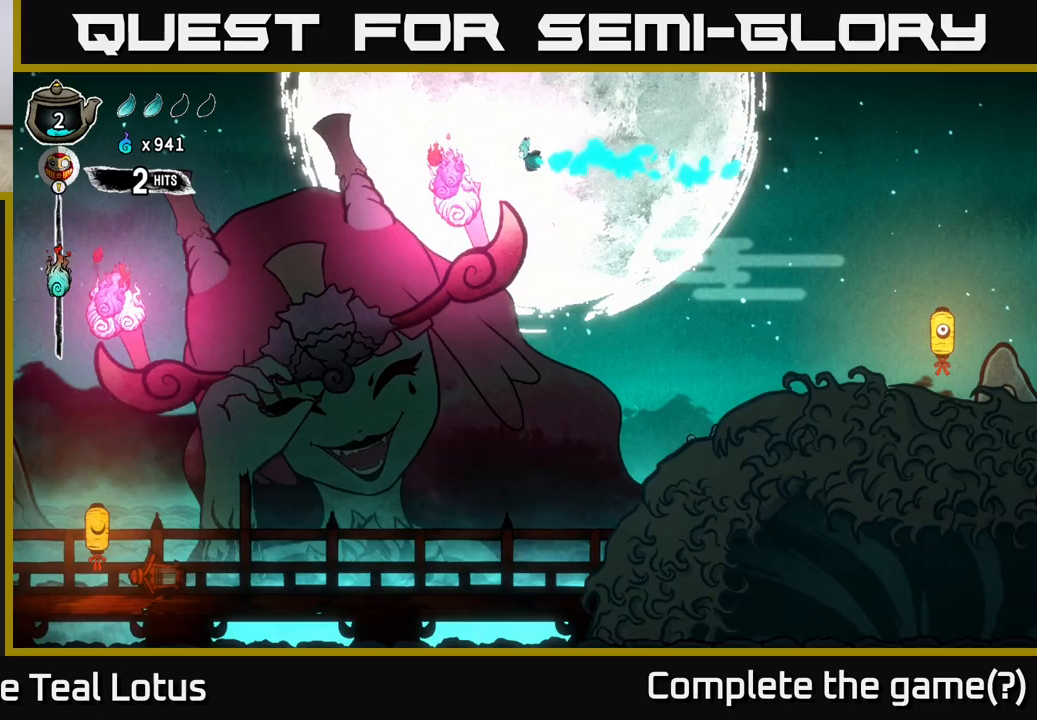
{"buttons": [], "left_stick": "center", "right_stick": "center", "events": [[100, "X", "down"], [150, "R2", "up"], [250, "left_stick", "center"], [300, "X", "up"]]}
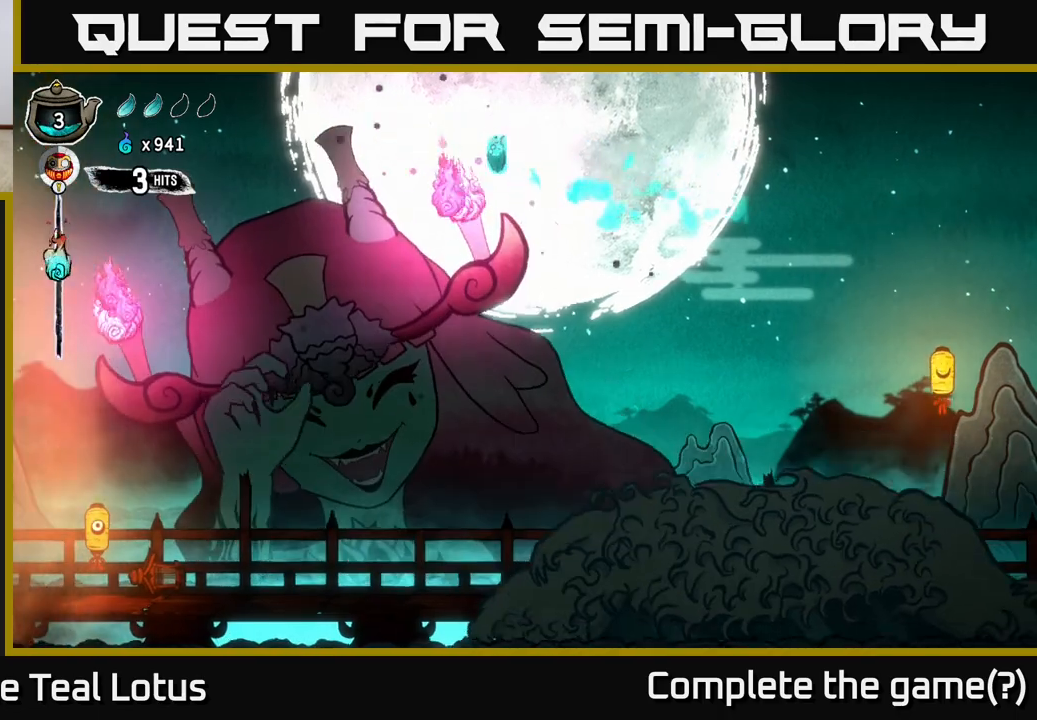
{"buttons": [], "left_stick": "right", "right_stick": "center", "events": [[117, "X", "down"], [300, "X", "up"], [383, "left_stick", "right"]]}
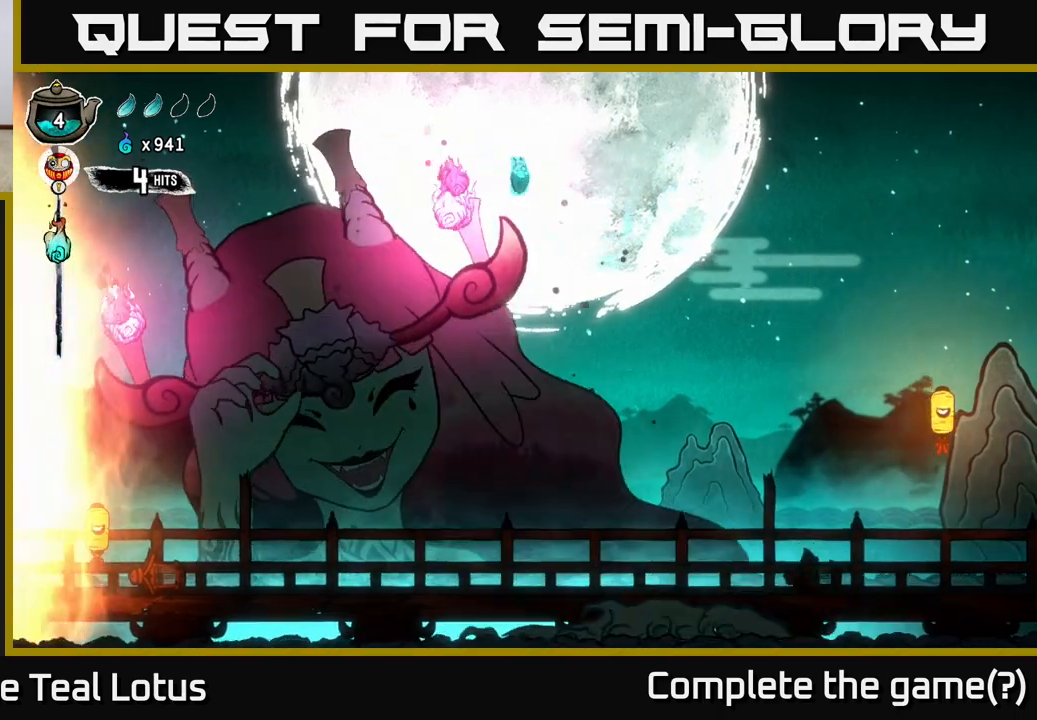
{"buttons": [], "left_stick": "right", "right_stick": "center", "events": [[133, "left_stick", "left"], [167, "X", "down"], [317, "left_stick", "center"], [367, "X", "up"], [367, "left_stick", "right"]]}
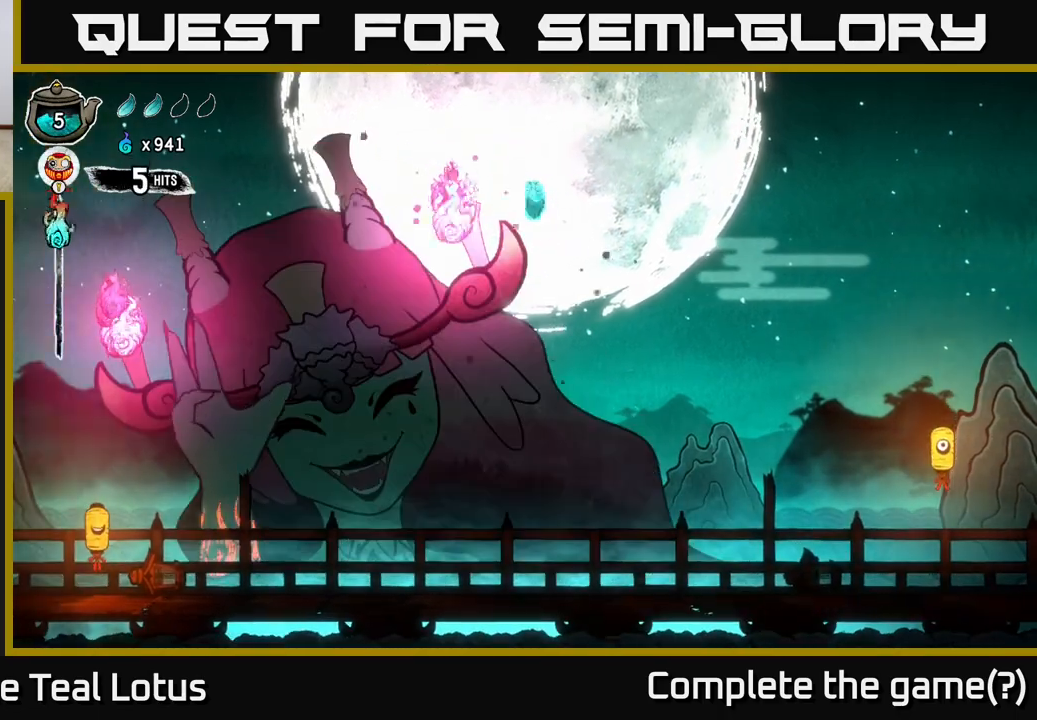
{"buttons": [], "left_stick": "right", "right_stick": "center", "events": [[100, "left_stick", "left"], [167, "X", "down"], [200, "left_stick", "center"], [283, "left_stick", "right"], [367, "X", "up"]]}
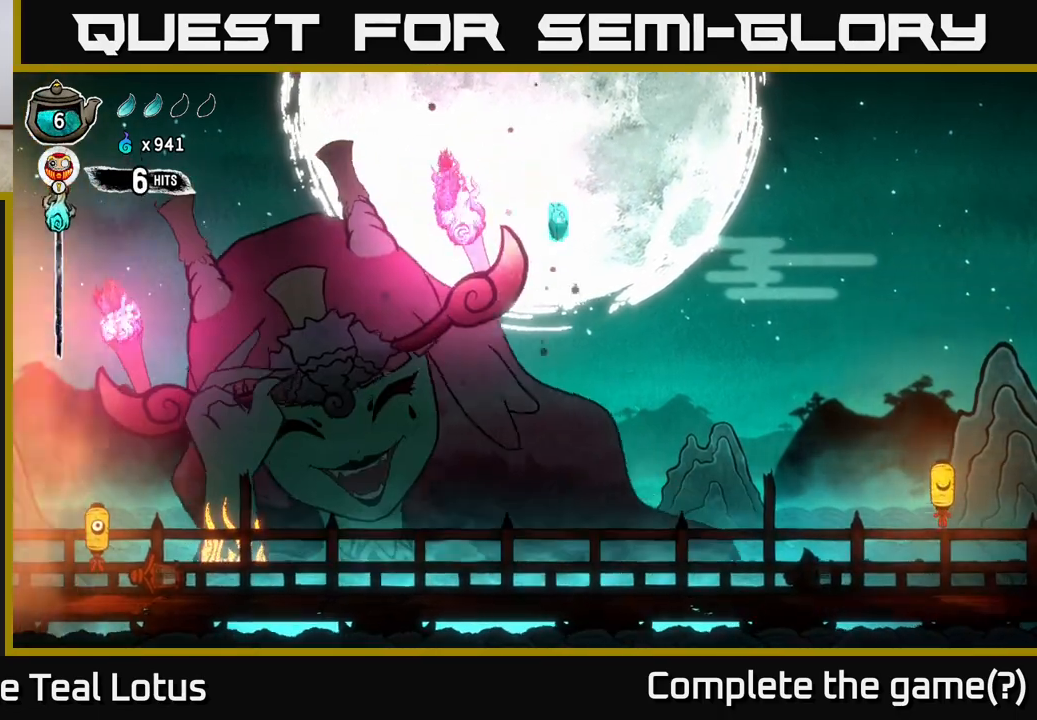
{"buttons": ["A"], "left_stick": "up-left", "right_stick": "center", "events": [[150, "Y", "down"], [167, "left_stick", "left"], [233, "Y", "up"], [267, "left_stick", "center"], [283, "Y", "down"], [383, "left_stick", "up-left"], [417, "Y", "up"], [500, "A", "down"]]}
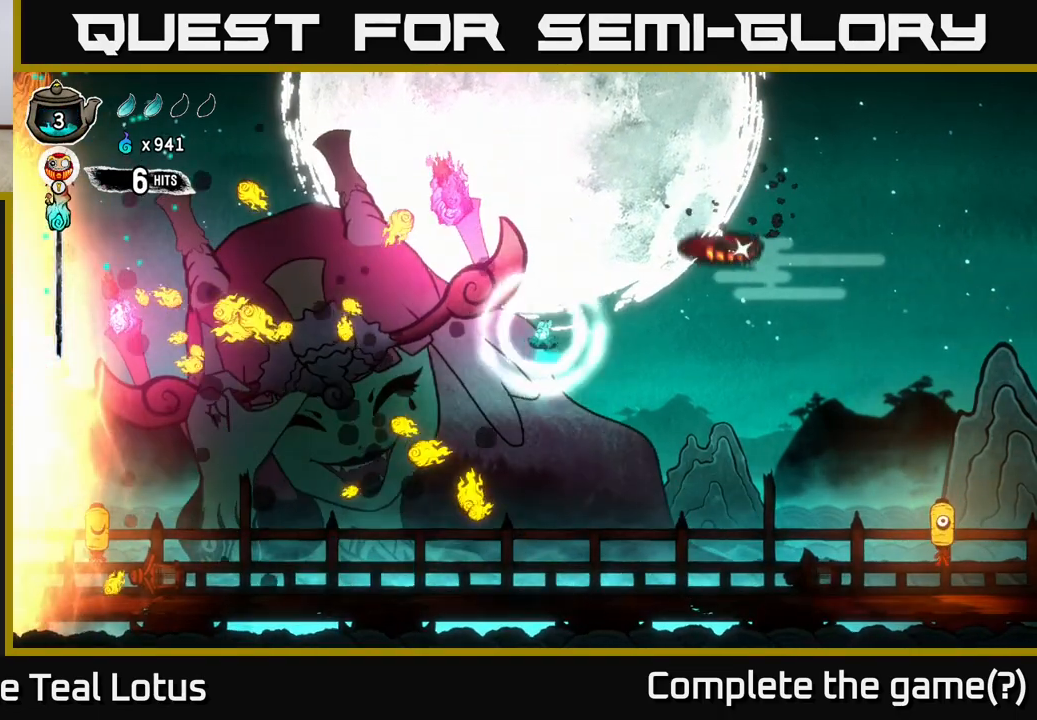
{"buttons": [], "left_stick": "right", "right_stick": "center", "events": [[117, "X", "down"], [250, "left_stick", "center"], [300, "X", "up"], [383, "left_stick", "right"], [417, "A", "up"]]}
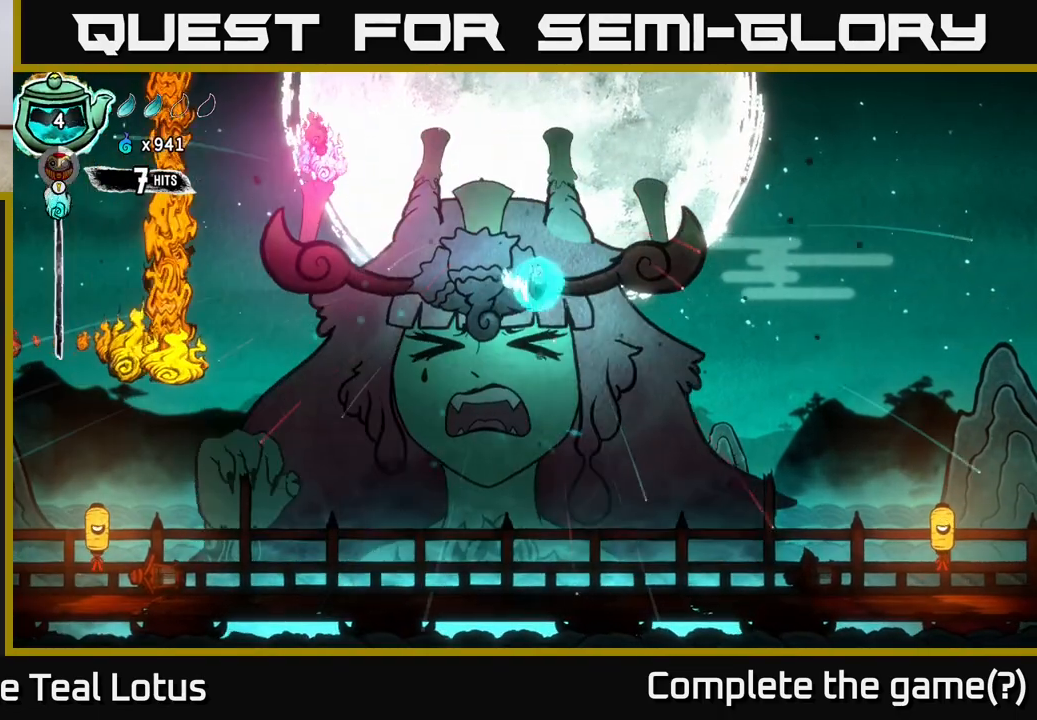
{"buttons": ["A"], "left_stick": "right", "right_stick": "center", "events": [[67, "left_stick", "up-left"], [100, "X", "down"], [167, "left_stick", "center"], [233, "A", "down"], [267, "X", "up"], [267, "left_stick", "right"]]}
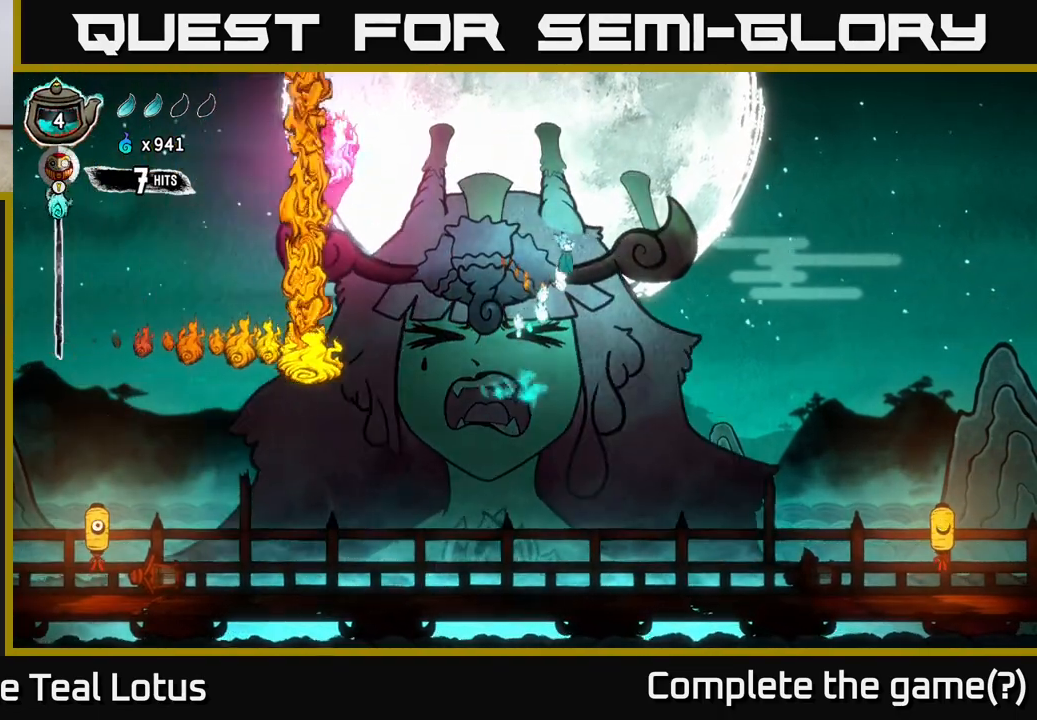
{"buttons": [], "left_stick": "center", "right_stick": "center", "events": [[33, "A", "up"], [467, "left_stick", "center"]]}
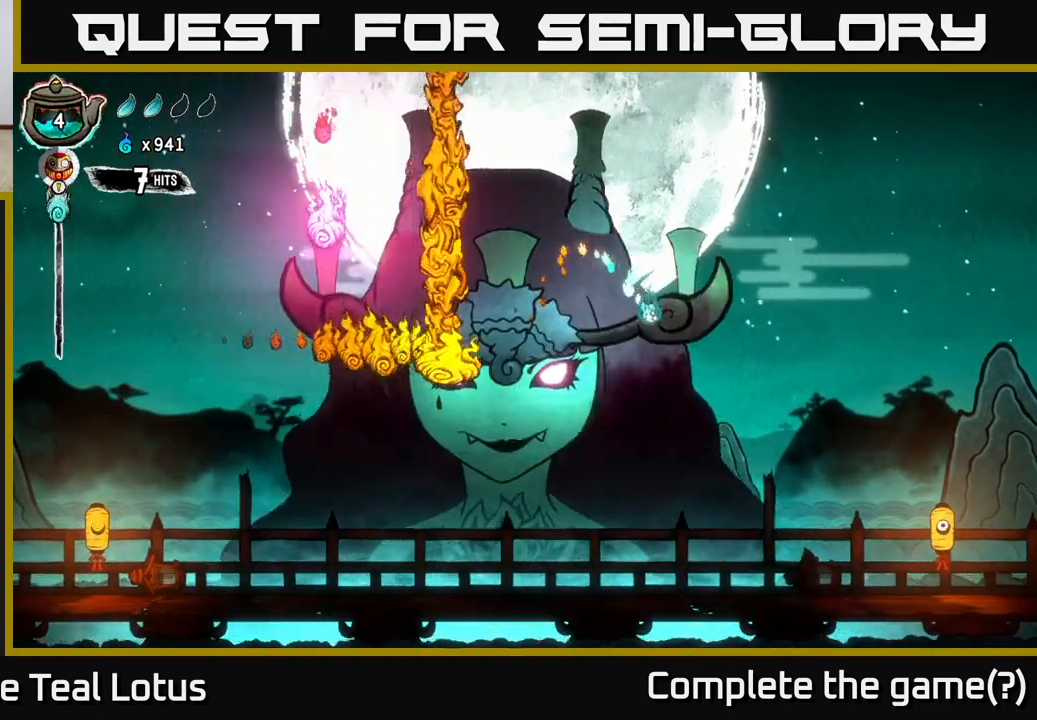
{"buttons": ["A", "R2"], "left_stick": "left", "right_stick": "center", "events": [[100, "left_stick", "left"], [333, "R2", "down"], [483, "A", "down"]]}
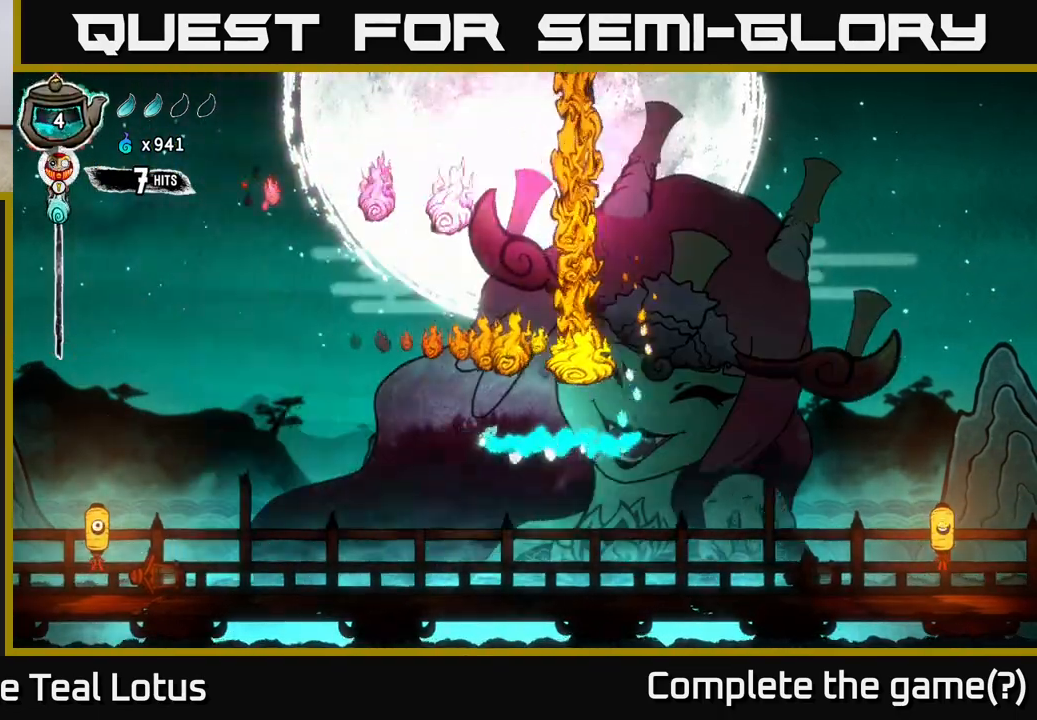
{"buttons": [], "left_stick": "left", "right_stick": "center", "events": [[383, "R2", "up"], [400, "A", "up"]]}
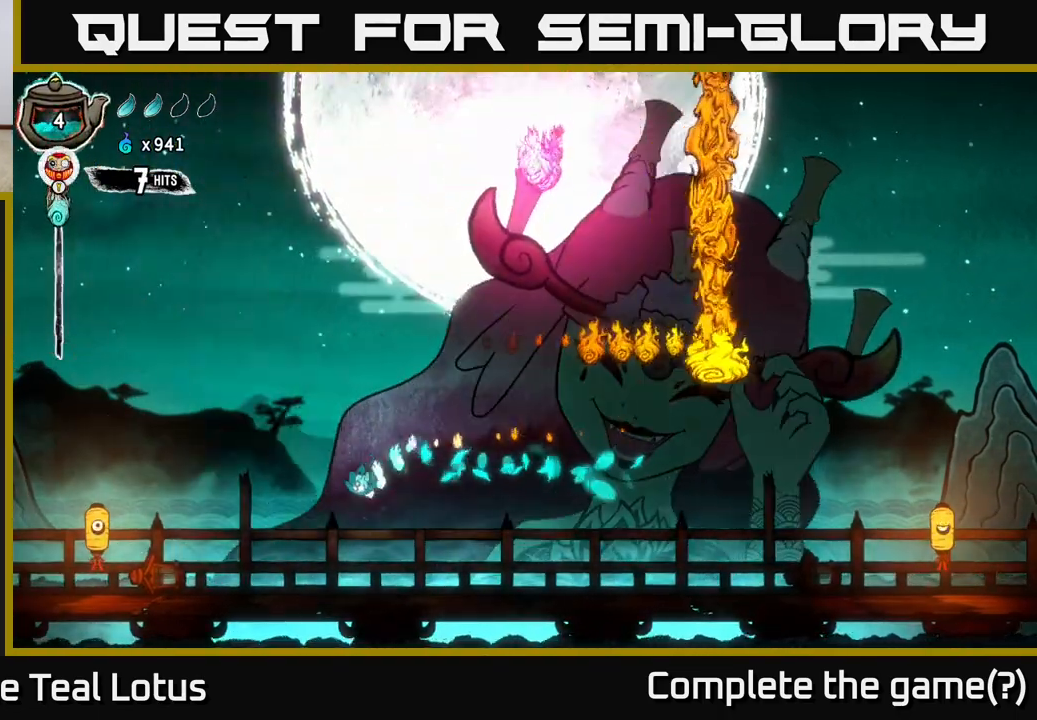
{"buttons": ["A", "R2"], "left_stick": "left", "right_stick": "center", "events": [[383, "R2", "down"], [483, "A", "down"]]}
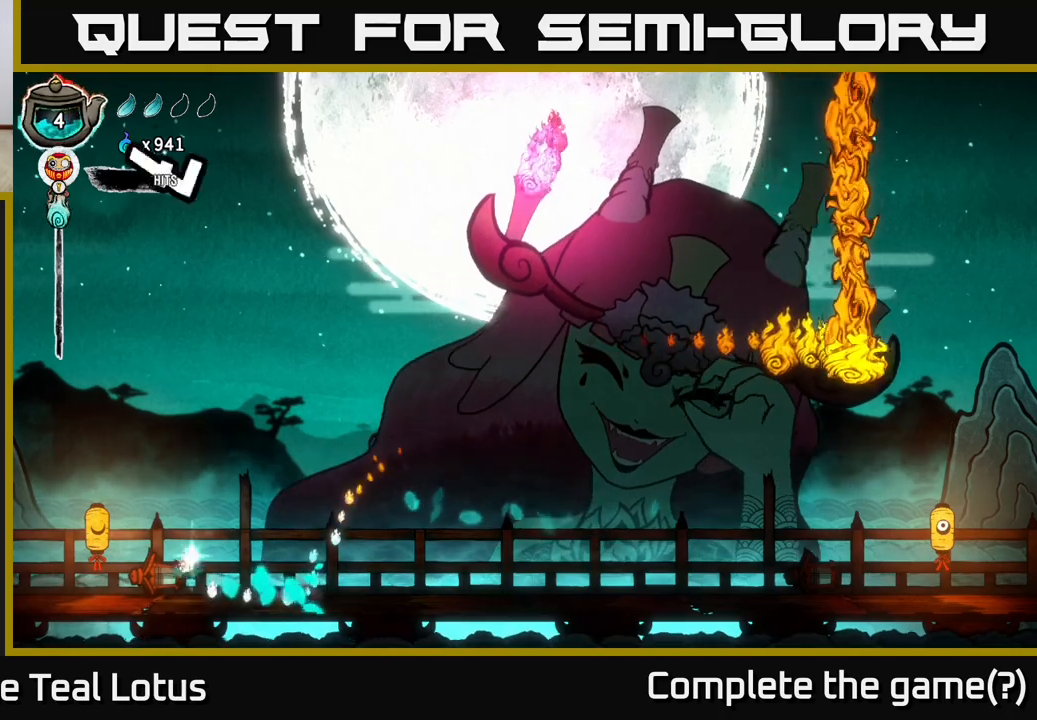
{"buttons": [], "left_stick": "right", "right_stick": "center", "events": [[83, "R2", "up"], [150, "X", "down"], [333, "X", "up"], [350, "left_stick", "right"], [367, "A", "up"]]}
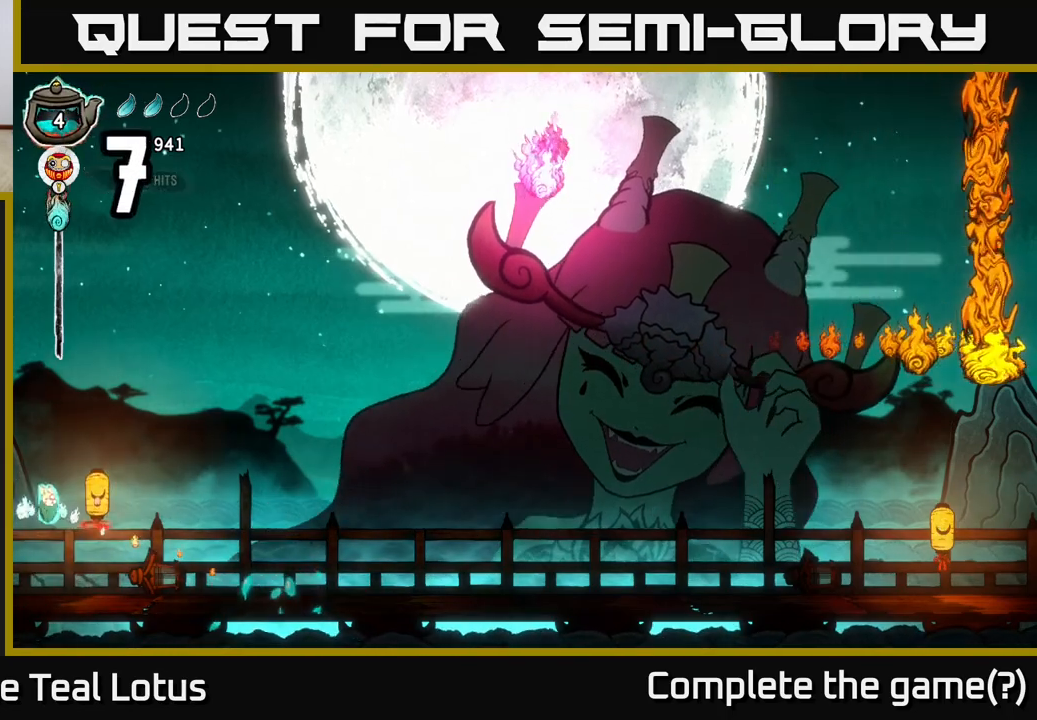
{"buttons": ["A"], "left_stick": "center", "right_stick": "center", "events": [[200, "X", "down"], [217, "A", "down"], [333, "X", "up"], [333, "left_stick", "up"], [383, "left_stick", "up-left"], [500, "left_stick", "center"]]}
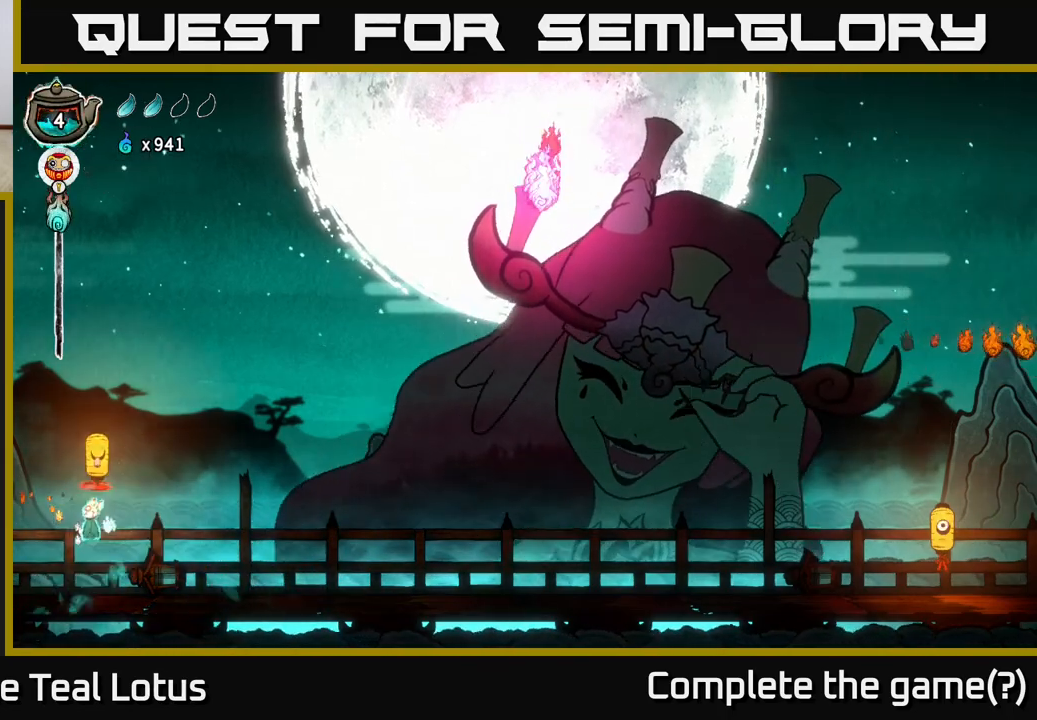
{"buttons": ["A"], "left_stick": "up", "right_stick": "center", "events": [[67, "A", "up"], [167, "A", "down"], [217, "left_stick", "right"], [233, "X", "down"], [317, "left_stick", "up"], [500, "X", "up"]]}
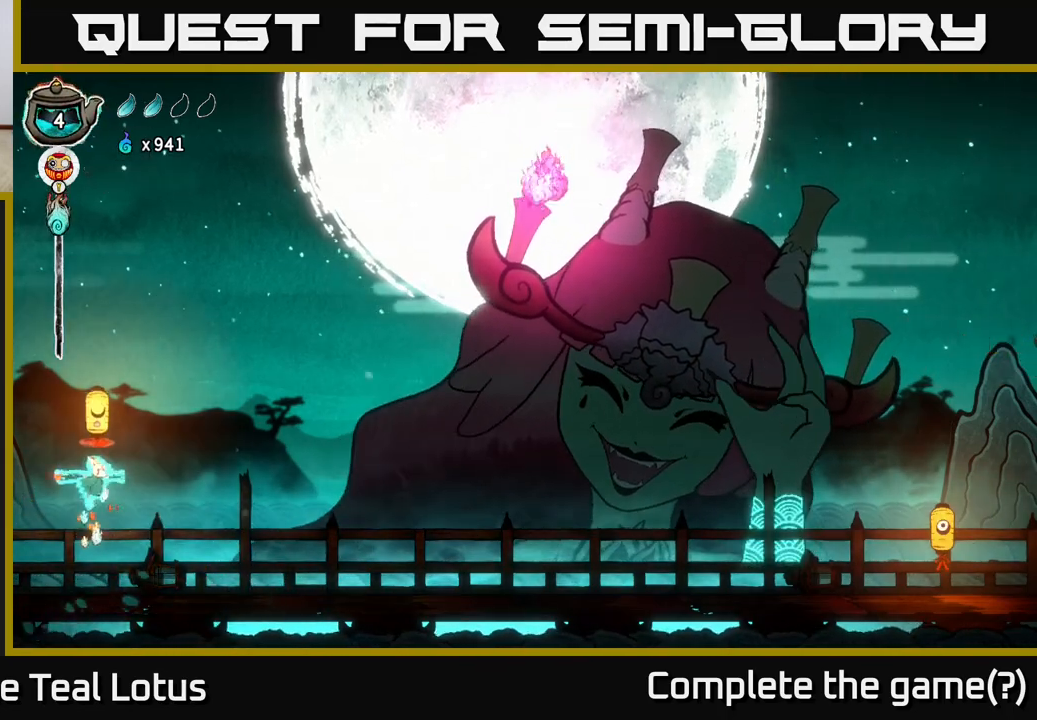
{"buttons": [], "left_stick": "up", "right_stick": "center", "events": [[33, "A", "up"], [150, "A", "down"], [250, "X", "down"], [450, "X", "up"], [483, "A", "up"]]}
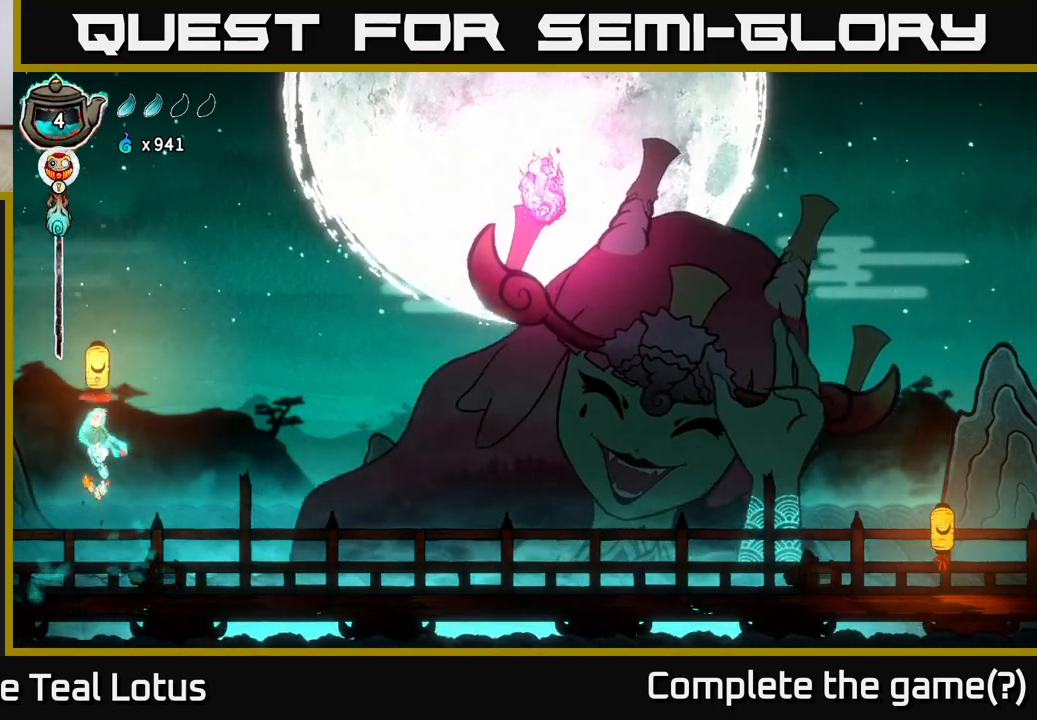
{"buttons": [], "left_stick": "up", "right_stick": "center", "events": [[183, "A", "down"], [250, "X", "down"], [483, "A", "up"], [483, "X", "up"]]}
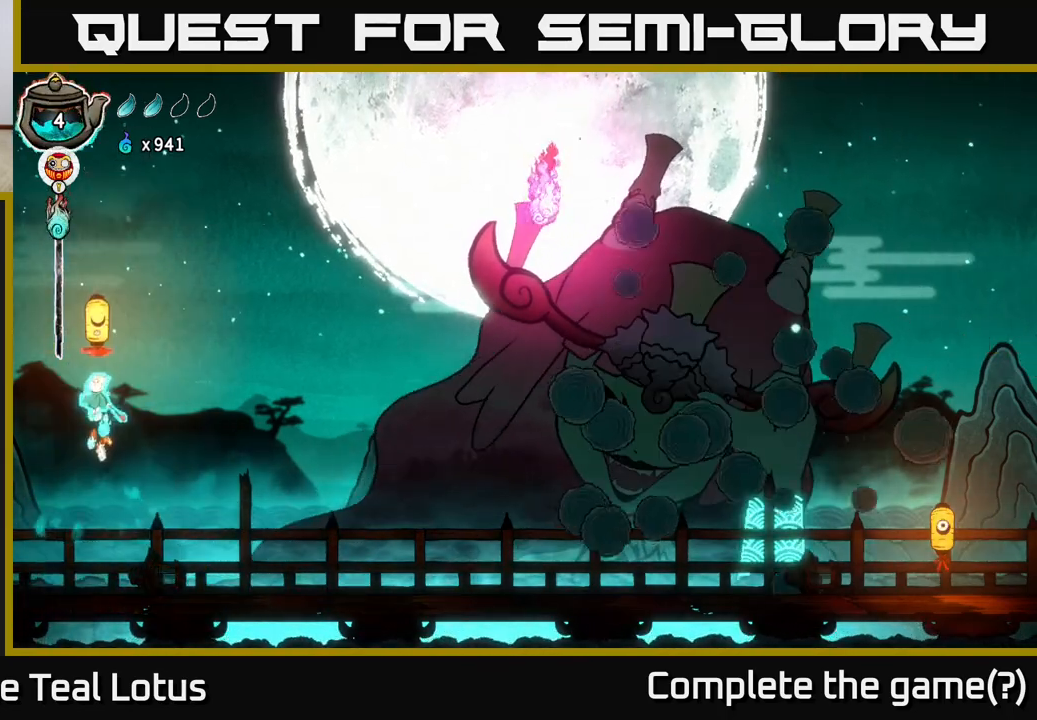
{"buttons": ["A"], "left_stick": "up", "right_stick": "center", "events": [[200, "X", "down"], [400, "A", "down"], [417, "X", "up"]]}
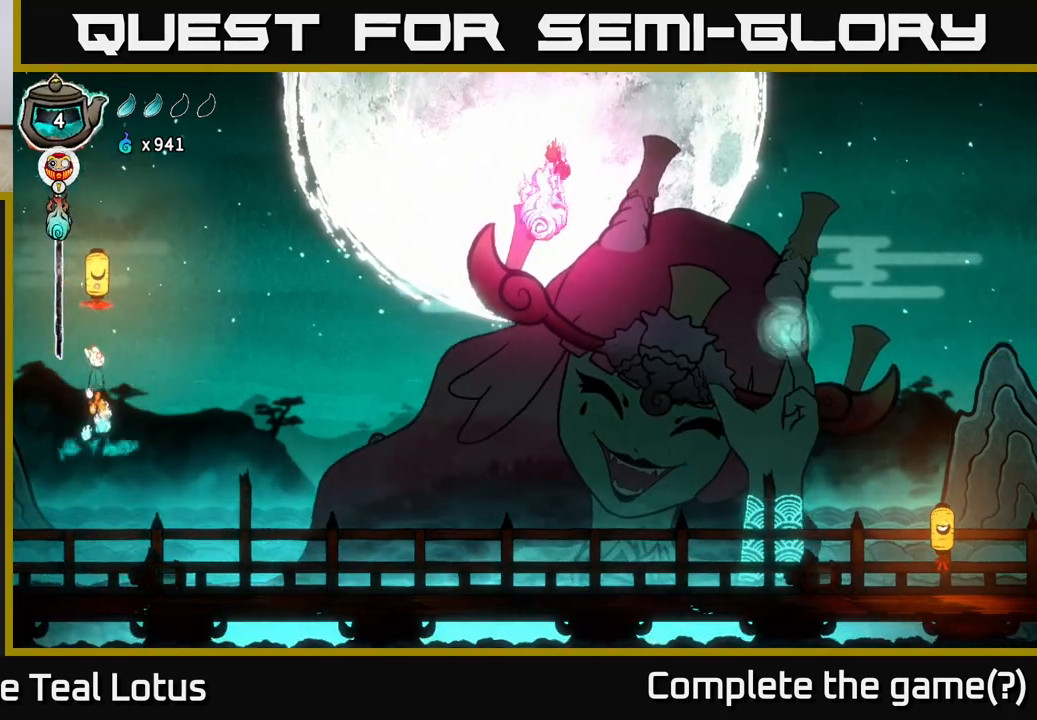
{"buttons": [], "left_stick": "up", "right_stick": "center", "events": [[283, "X", "down"], [317, "A", "up"], [467, "X", "up"]]}
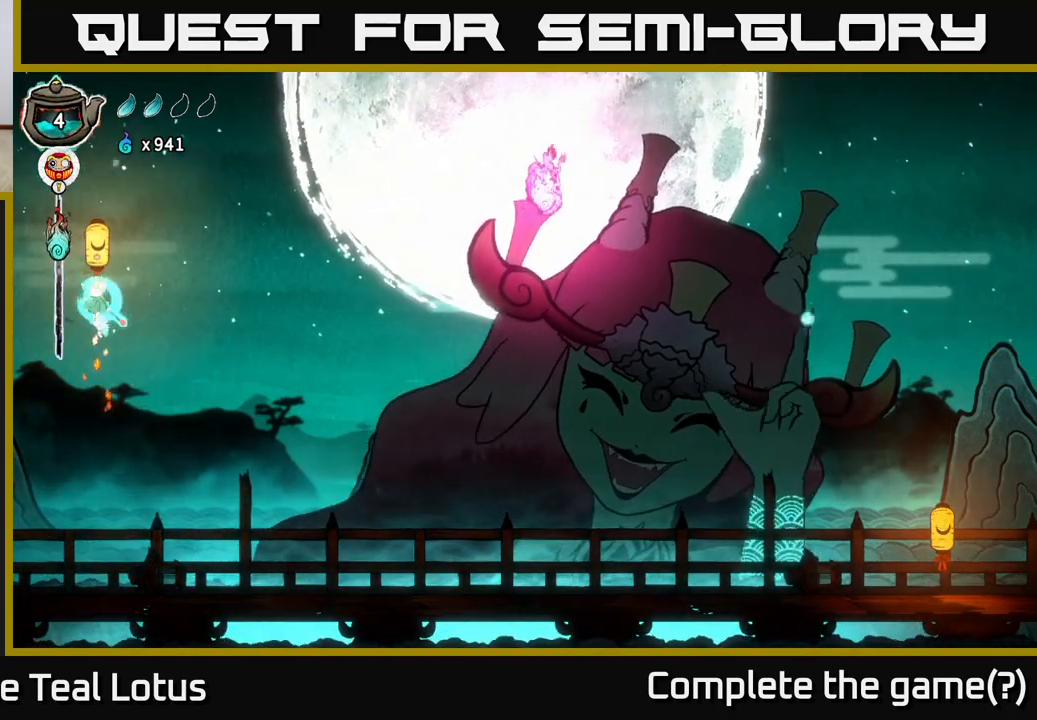
{"buttons": ["X"], "left_stick": "up", "right_stick": "center", "events": [[83, "A", "down"], [267, "X", "down"], [500, "A", "up"]]}
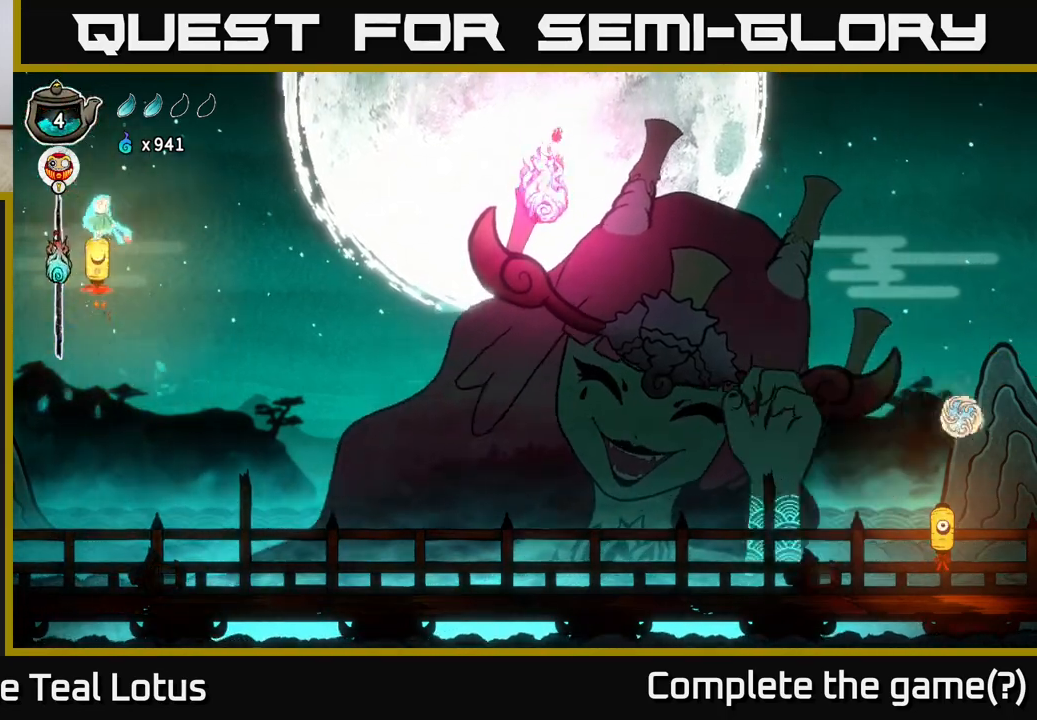
{"buttons": [], "left_stick": "down", "right_stick": "center", "events": [[17, "X", "up"], [67, "left_stick", "center"], [117, "left_stick", "down"], [183, "X", "down"], [433, "X", "up"]]}
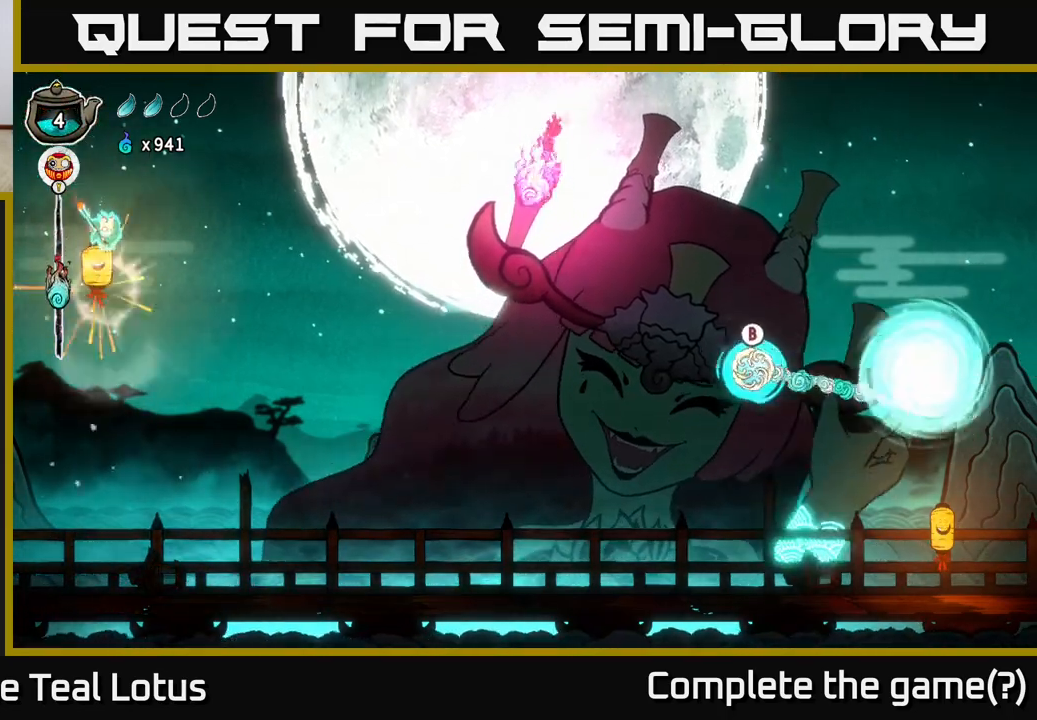
{"buttons": [], "left_stick": "down", "right_stick": "center", "events": [[133, "A", "down"], [350, "A", "up"]]}
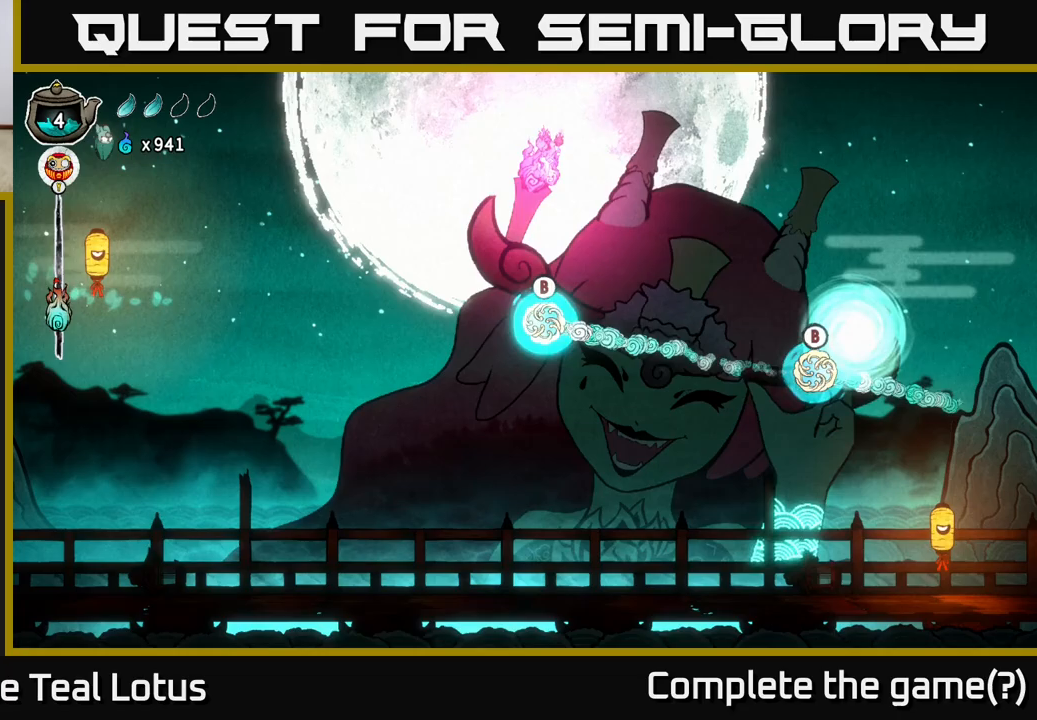
{"buttons": ["X"], "left_stick": "down", "right_stick": "center", "events": [[367, "X", "down"]]}
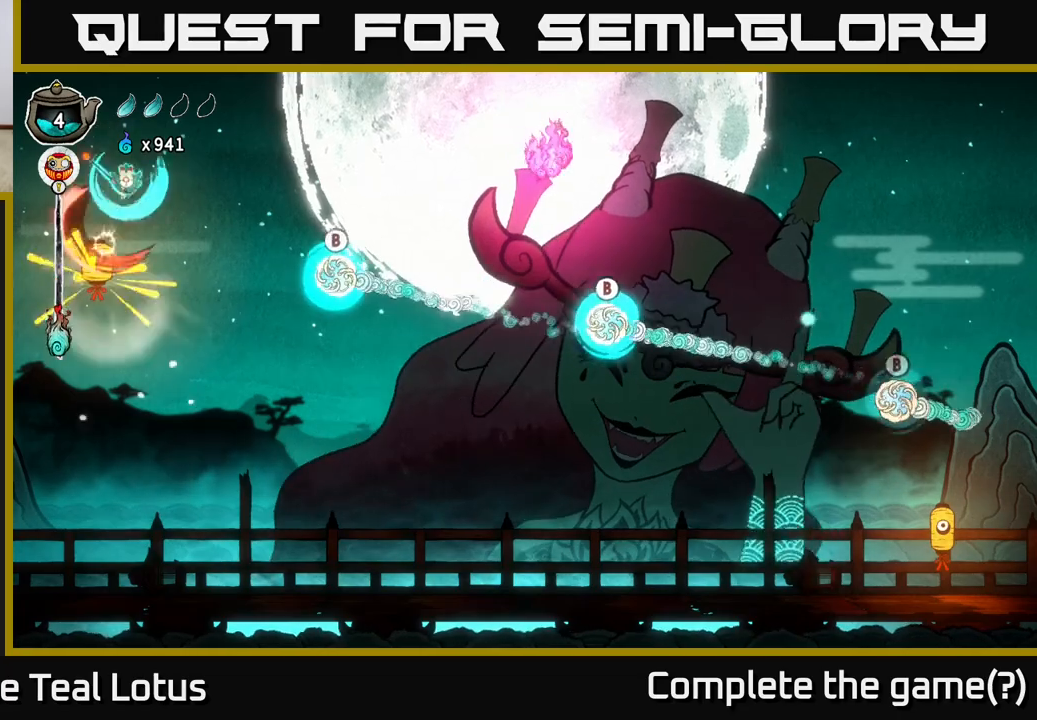
{"buttons": ["A"], "left_stick": "right", "right_stick": "center", "events": [[50, "X", "up"], [50, "left_stick", "right"], [100, "Y", "down"], [250, "Y", "up"], [300, "A", "down"]]}
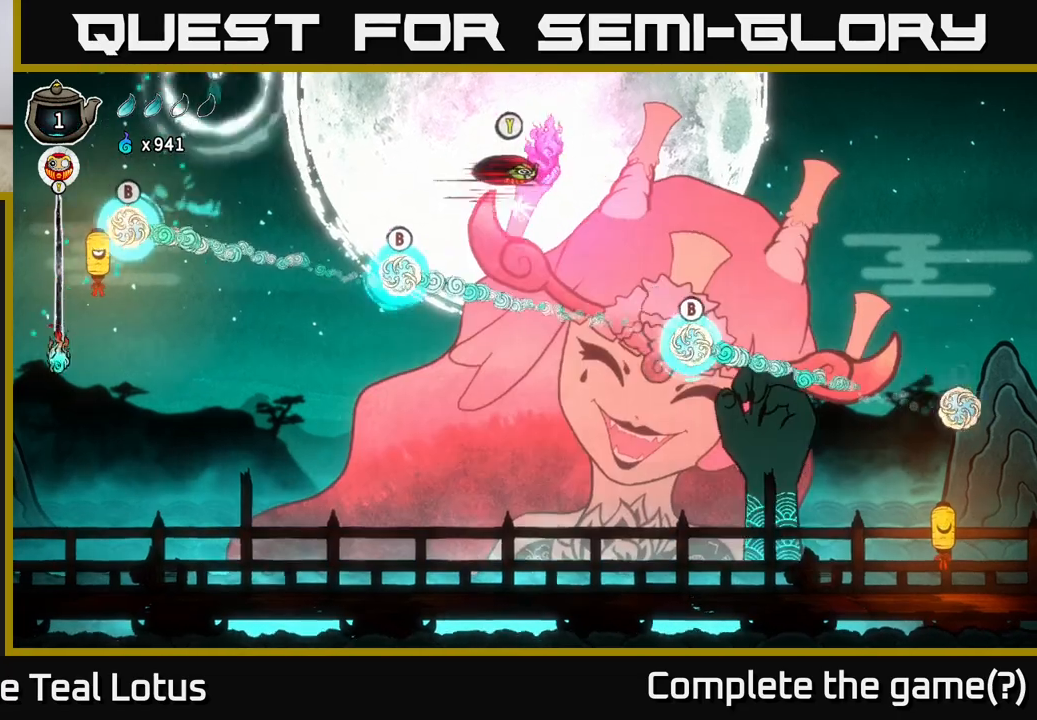
{"buttons": ["A"], "left_stick": "right", "right_stick": "center", "events": [[150, "X", "down"], [150, "Y", "down"], [150, "left_stick", "left"], [167, "A", "up"], [167, "X", "up"], [283, "Y", "up"], [283, "left_stick", "right"], [383, "A", "down"]]}
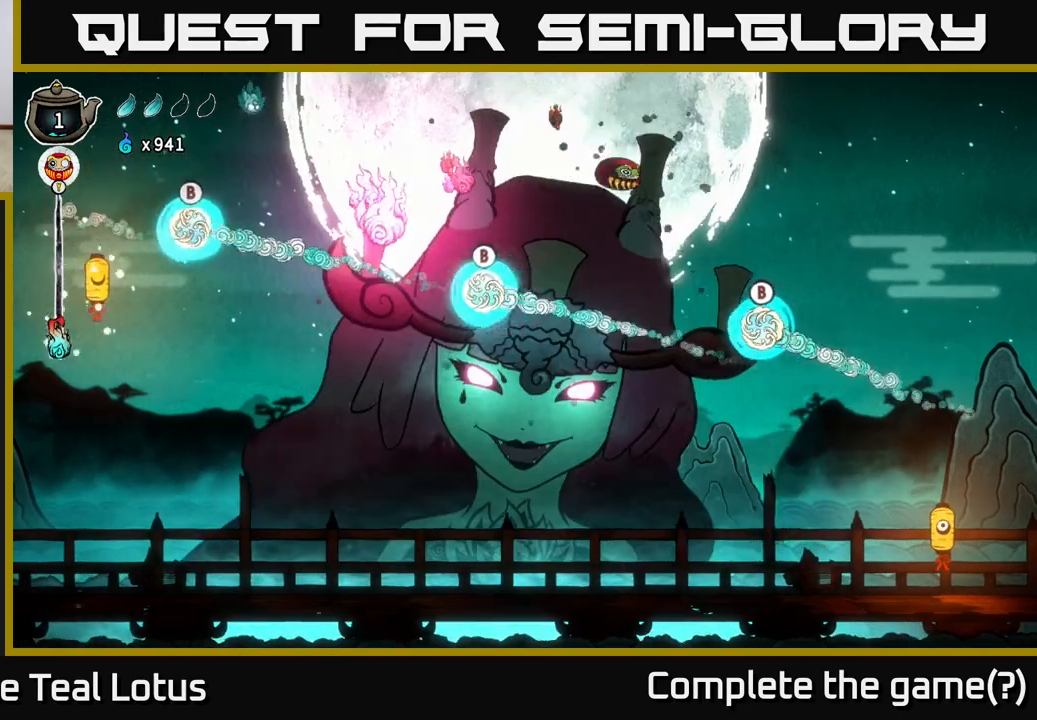
{"buttons": ["A", "X"], "left_stick": "down-left", "right_stick": "center", "events": [[133, "A", "up"], [200, "left_stick", "center"], [267, "left_stick", "down-right"], [300, "X", "down"], [317, "left_stick", "down"], [450, "left_stick", "down-left"], [500, "A", "down"]]}